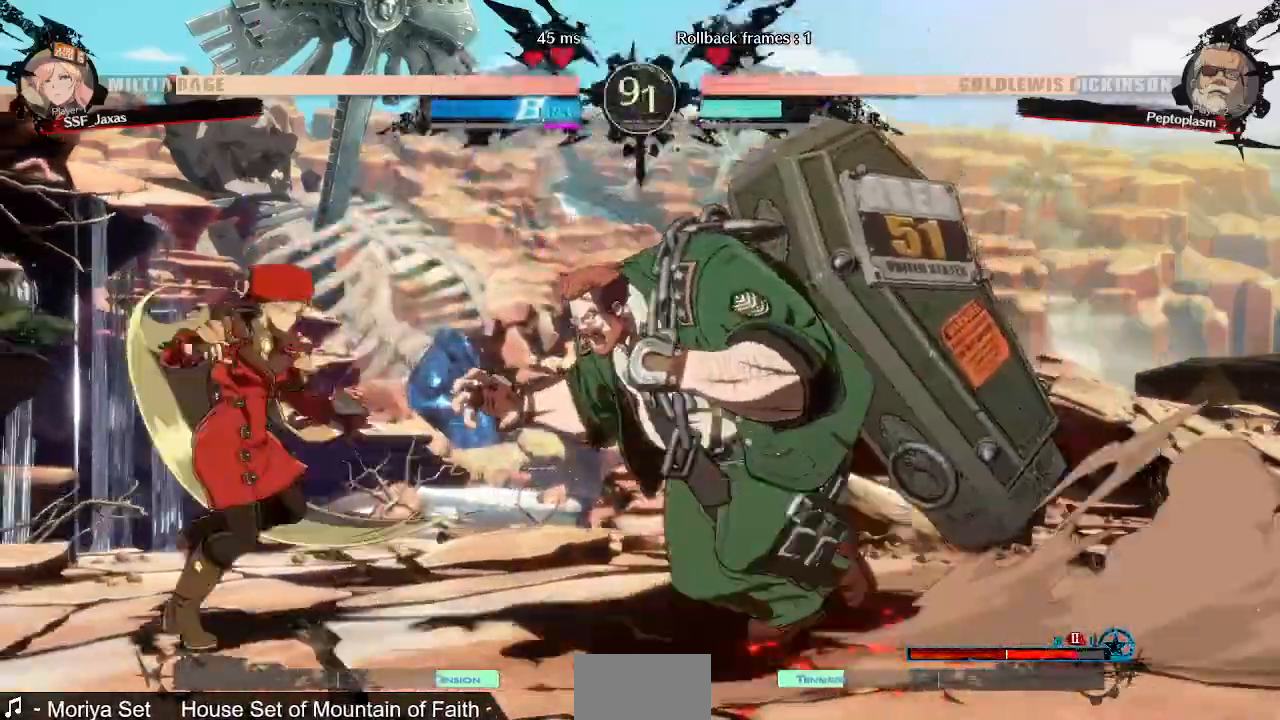
Gameplay with a controller (arcade stick); each line is a JSON object with the inputs held at the frame after it (dt_ms = milliseconds from this image to that frame). "events" lists button and stick changes between this image and that frame as [ms after this image, input, new state], when the widget could be followed in between. Not read: L3 R3 SELECT START.
{"dt_ms": 520, "buttons": ["R1", "DPAD_RIGHT"]}
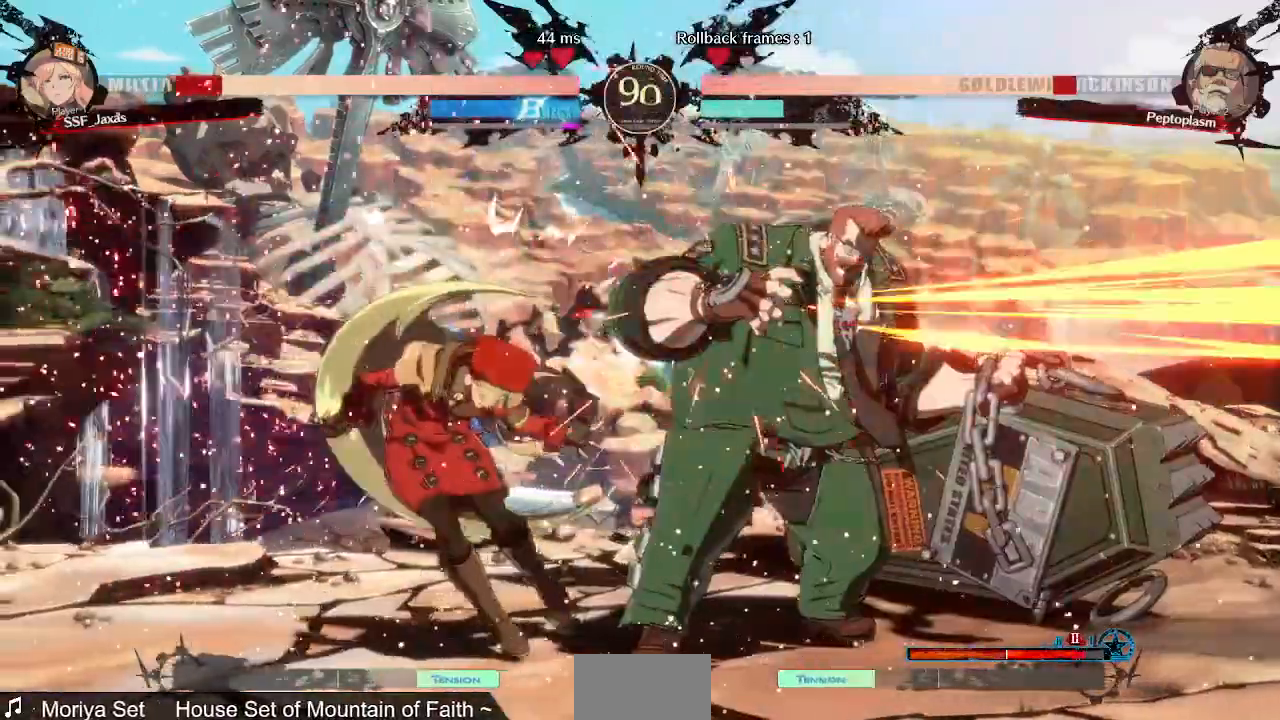
{"dt_ms": 480, "buttons": ["DPAD_LEFT"], "events": [[120, "R1", "up"], [200, "DPAD_RIGHT", "up"], [320, "DPAD_LEFT", "down"]]}
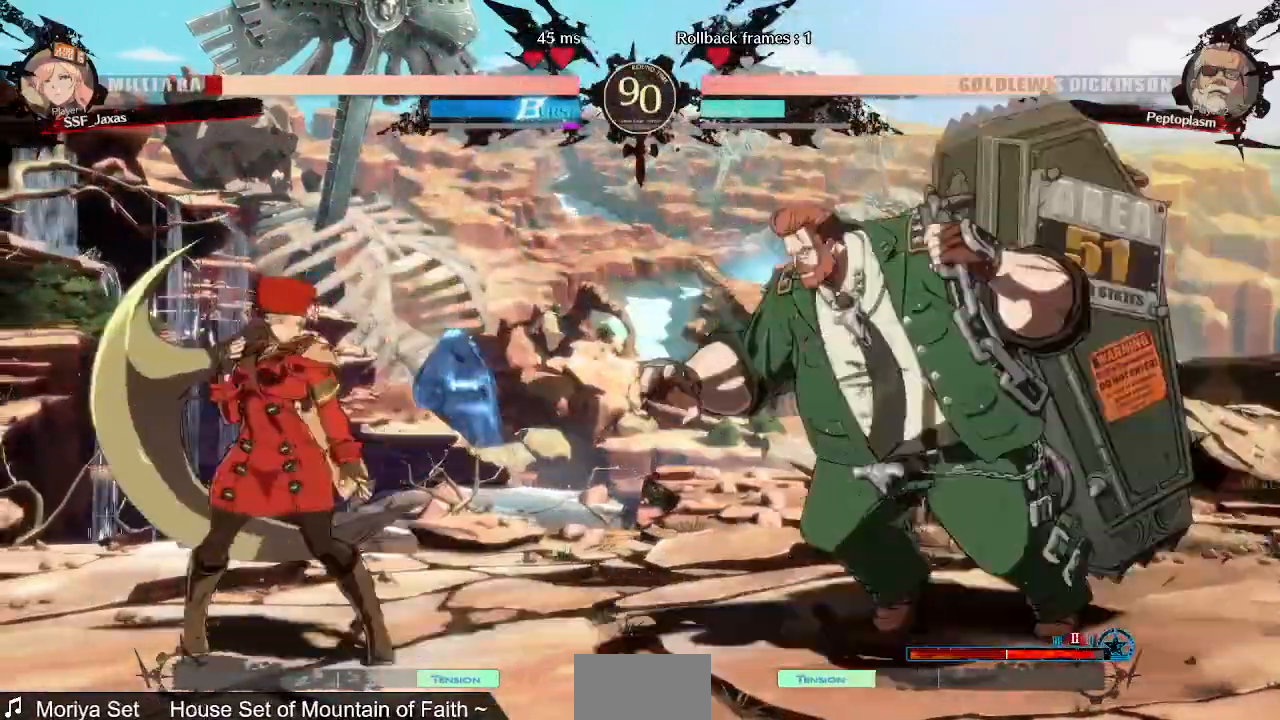
{"dt_ms": 520, "buttons": ["DPAD_LEFT"]}
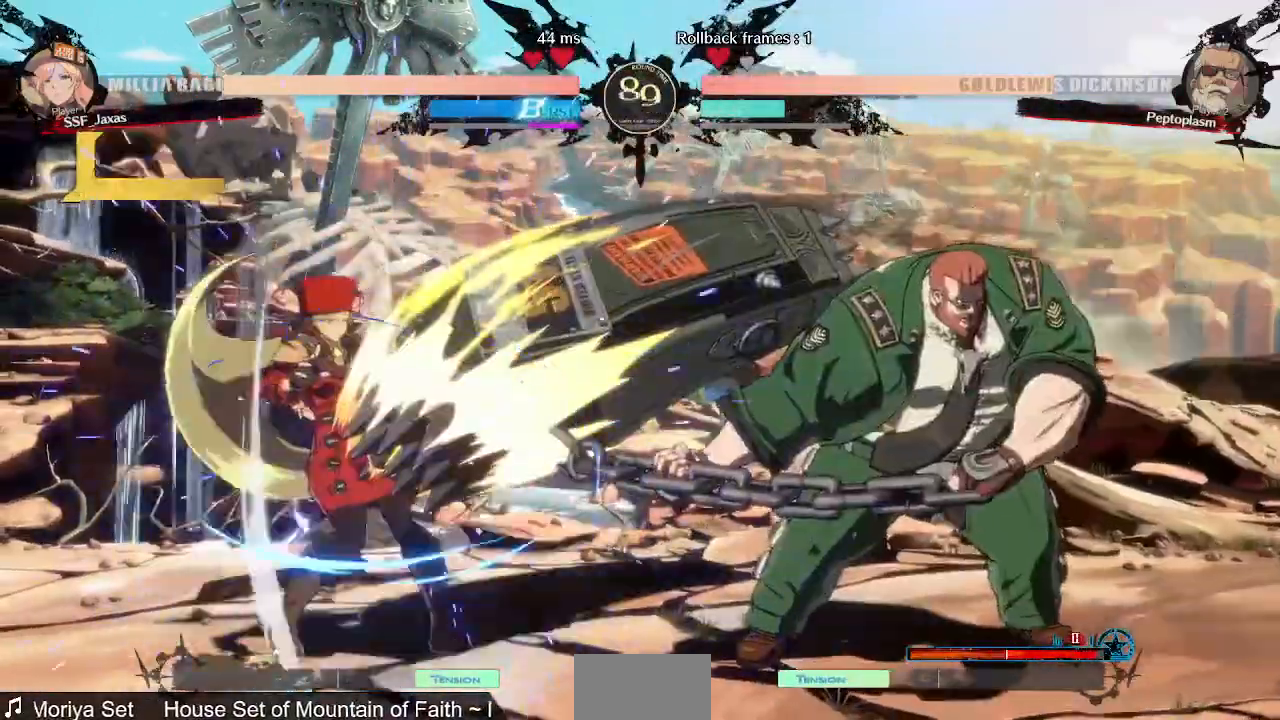
{"dt_ms": 1000, "buttons": []}
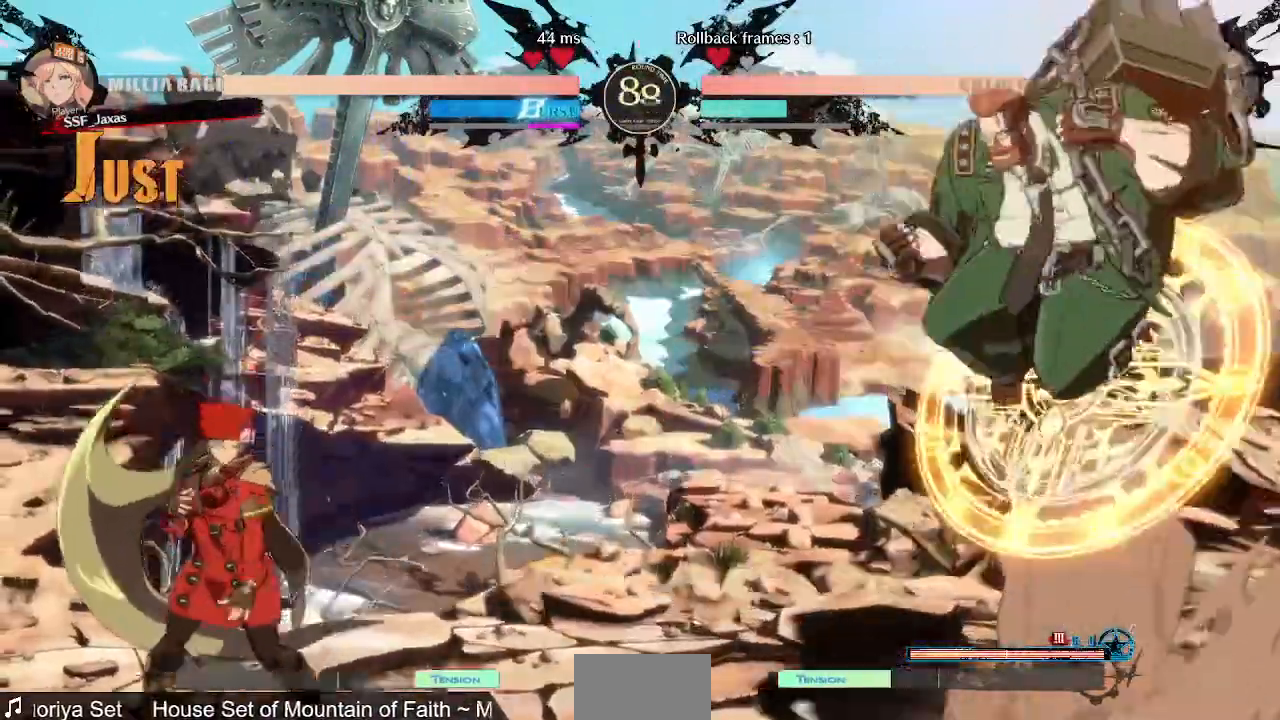
{"dt_ms": 480, "buttons": ["DPAD_RIGHT"], "events": [[80, "DPAD_LEFT", "down"], [440, "DPAD_LEFT", "up"], [480, "DPAD_RIGHT", "down"]]}
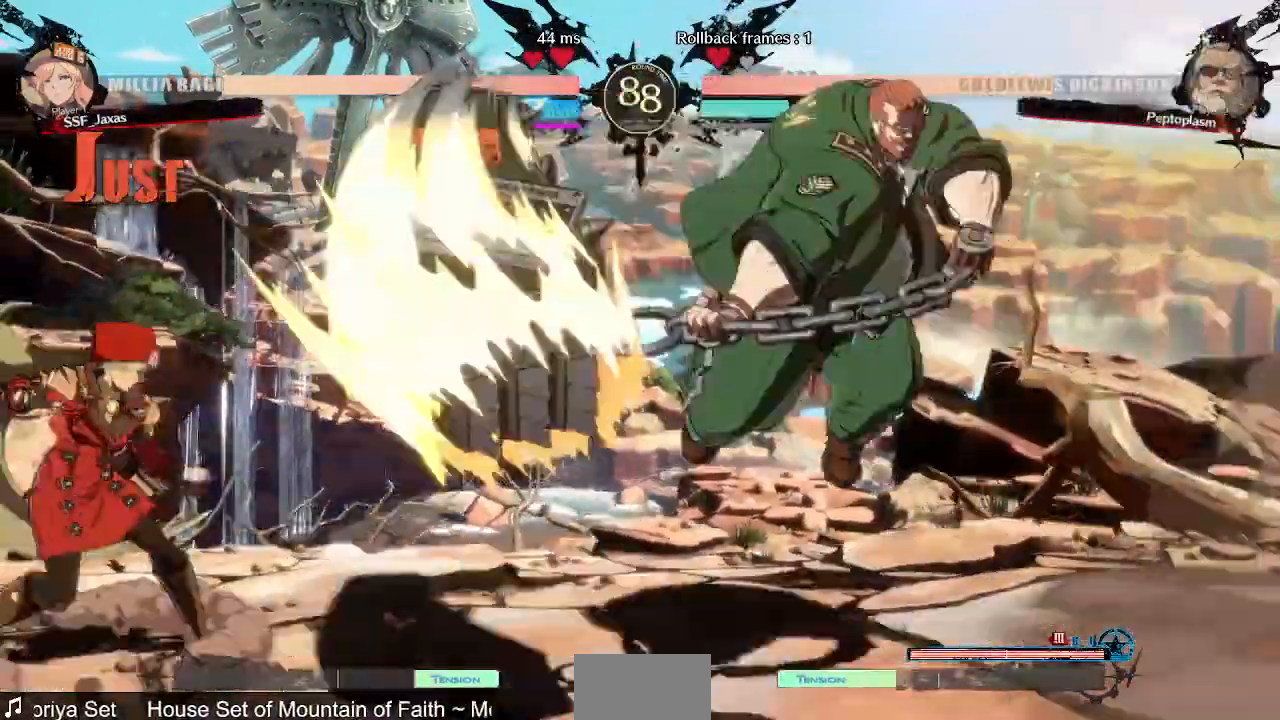
{"dt_ms": 520, "buttons": ["DPAD_RIGHT"]}
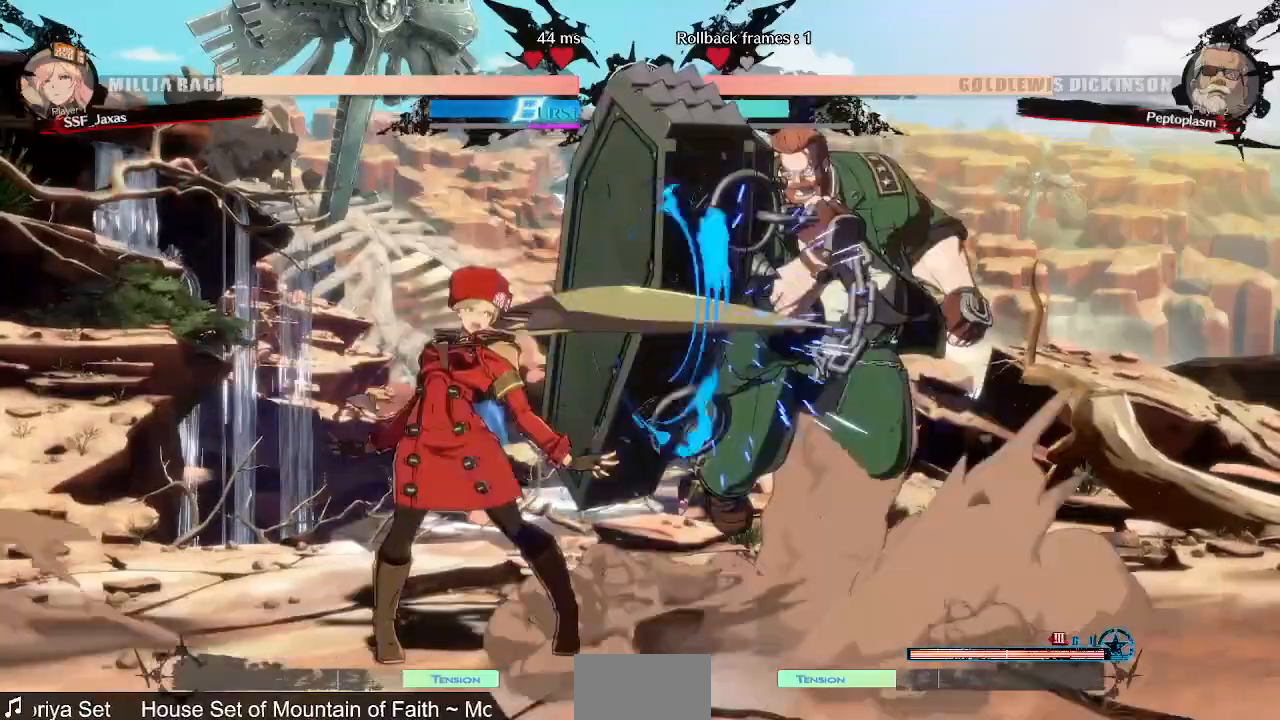
{"dt_ms": 1000, "buttons": []}